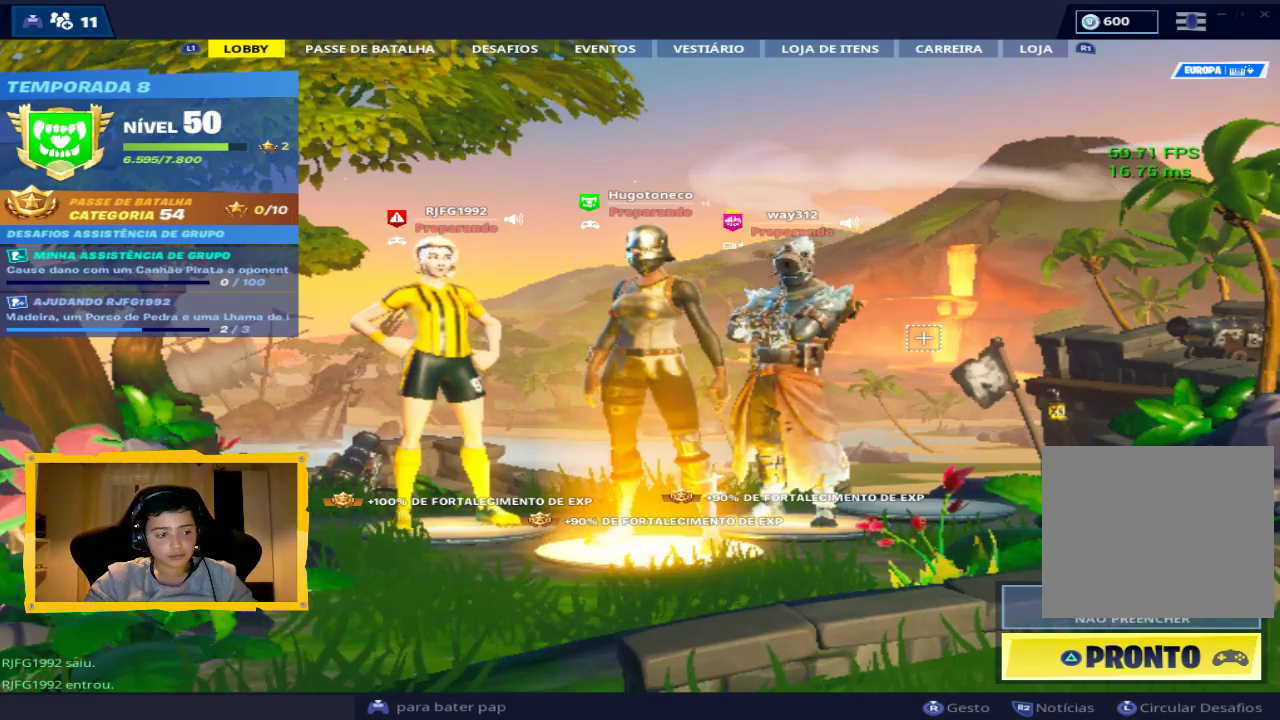
Gameplay with a controller (PlayStation layout); each line is a JSON object with the inputs held at the frame after it. "events" lists button and stick changes between this image and that frame as [ms after this image, input, new state], when the widget could be followed in between.
{"buttons": ["L1"], "left_stick": "center", "right_stick": "center", "events": [[233, "R1", "down"], [367, "R1", "up"], [433, "L1", "down"]]}
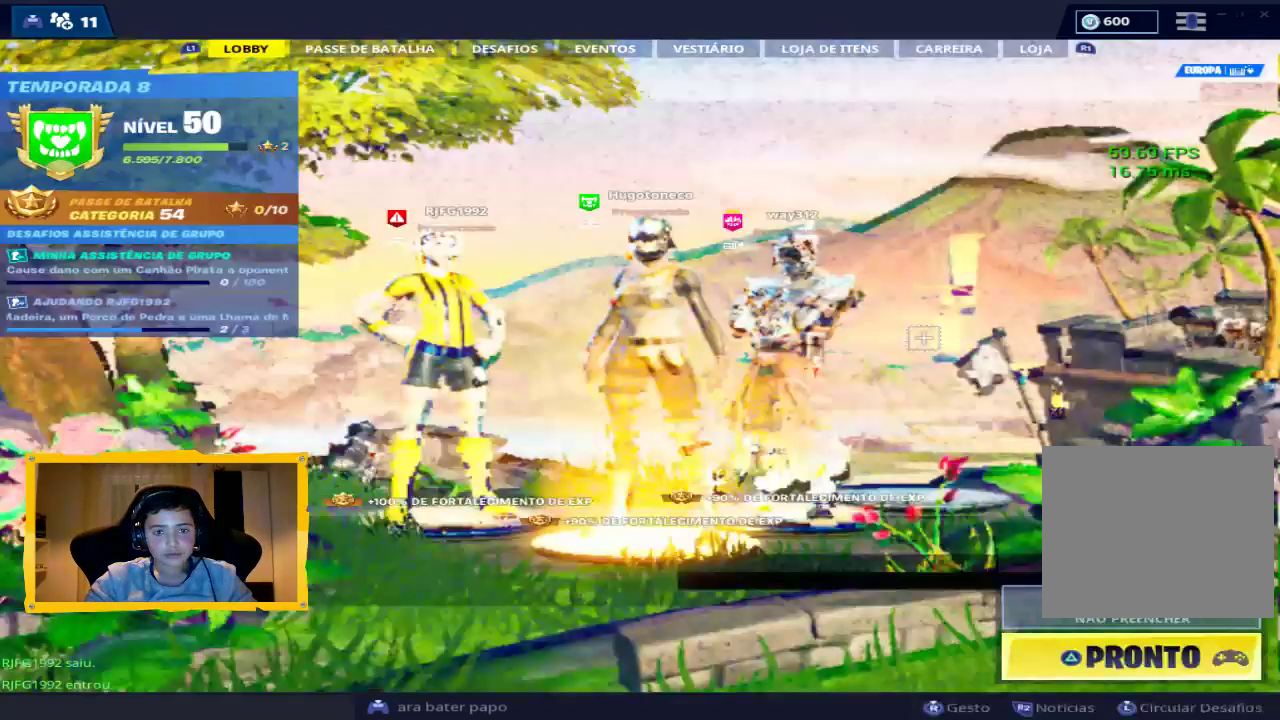
{"buttons": ["L1"], "left_stick": "center", "right_stick": "center", "events": [[100, "L1", "up"], [200, "R1", "down"], [333, "R1", "up"], [433, "L1", "down"]]}
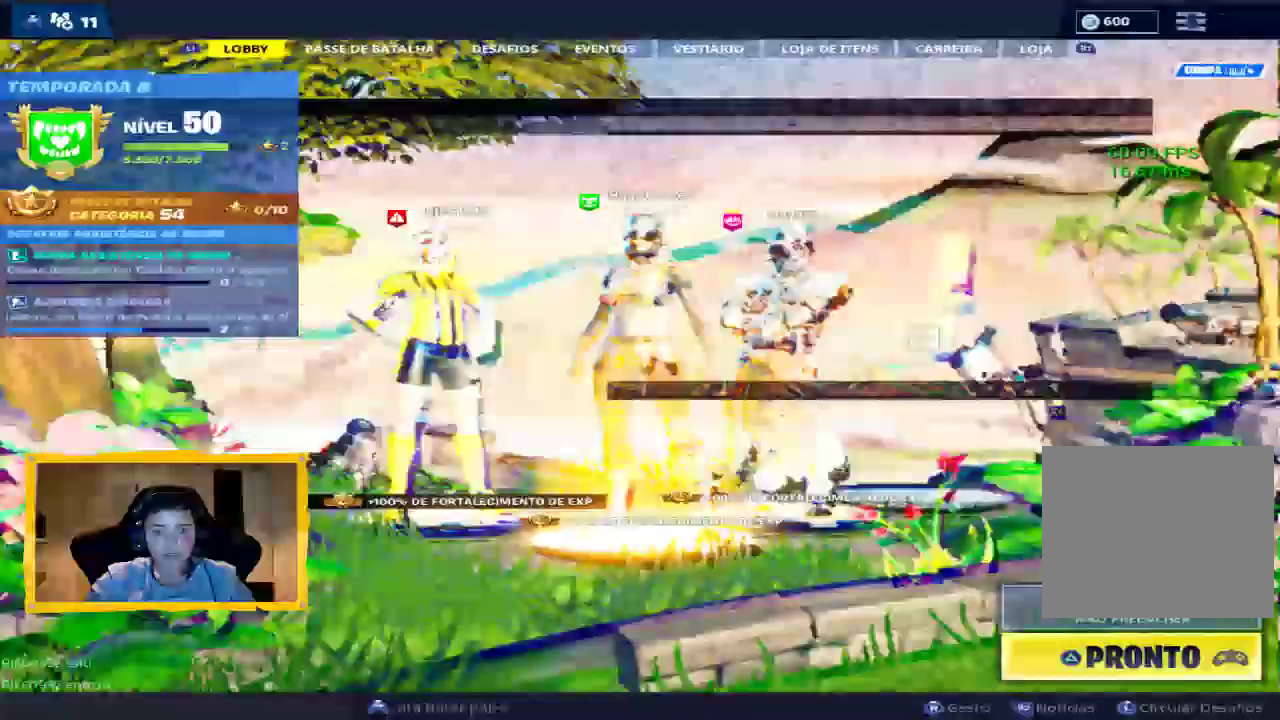
{"buttons": [], "left_stick": "center", "right_stick": "center", "events": [[100, "L1", "up"]]}
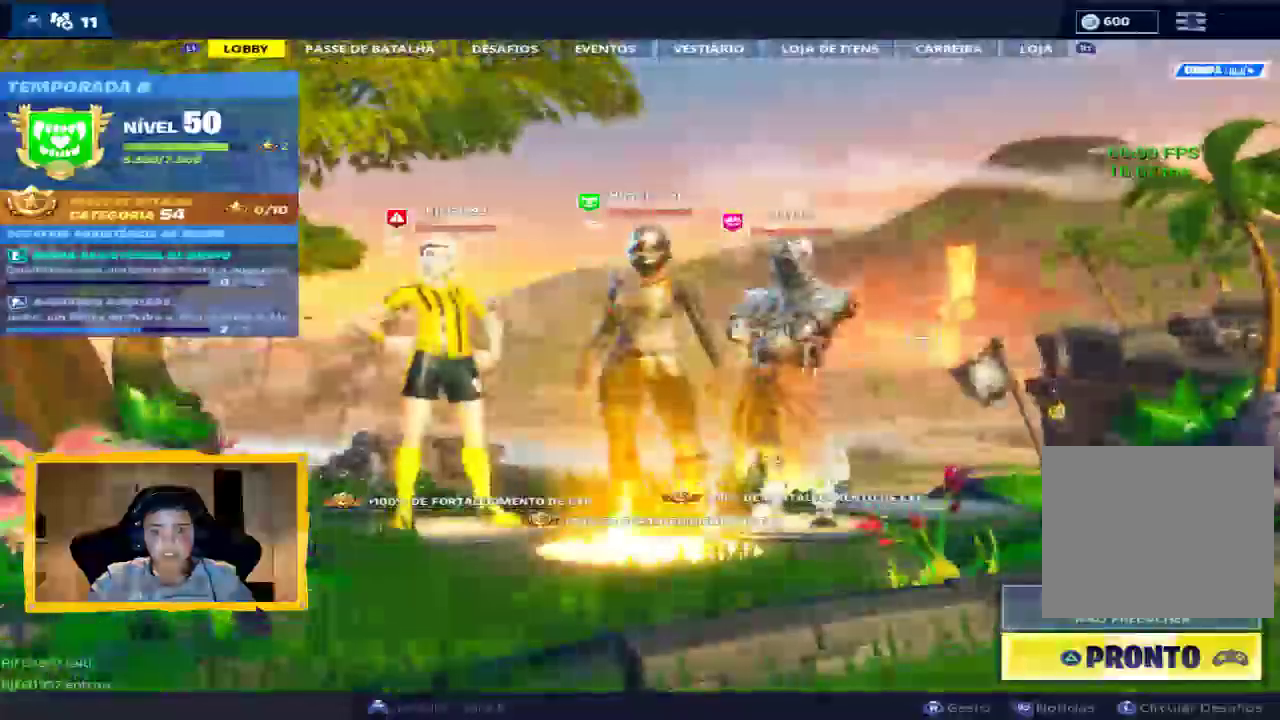
{"buttons": [], "left_stick": "center", "right_stick": "left", "events": [[133, "SQUARE", "down"], [267, "SQUARE", "up"], [300, "right_stick", "left"]]}
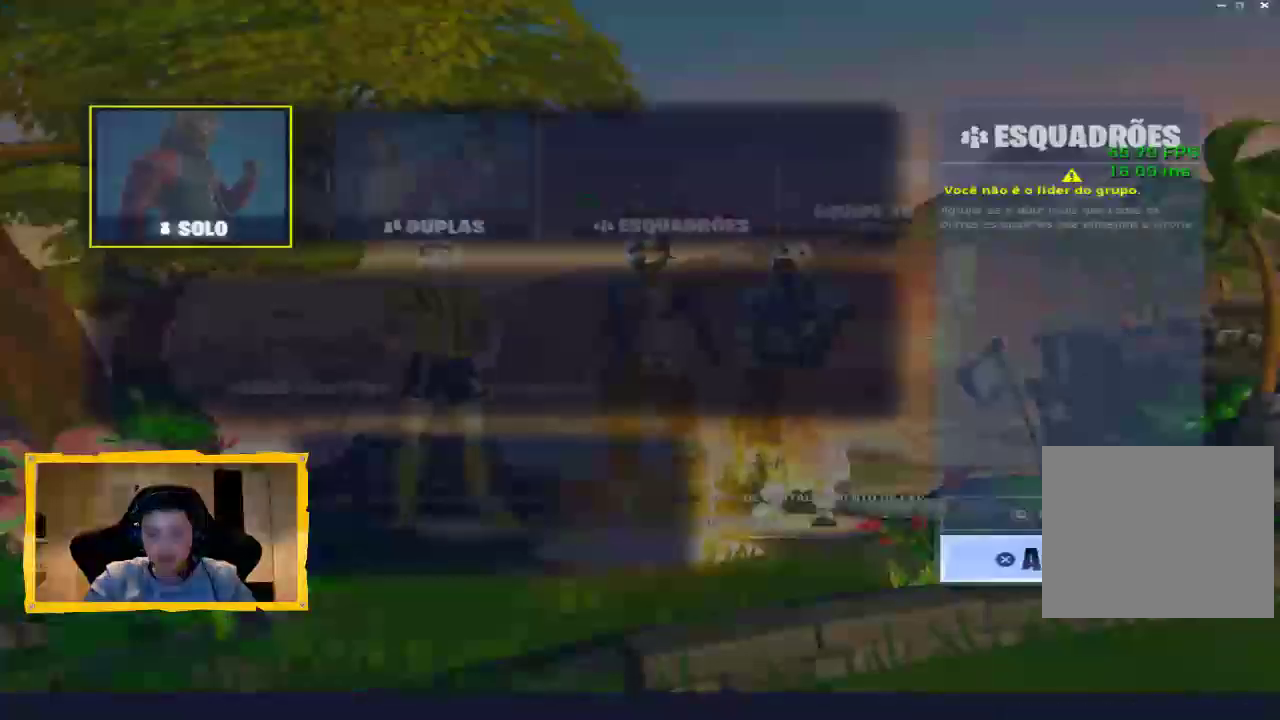
{"buttons": [], "left_stick": "up-left", "right_stick": "center", "events": [[33, "right_stick", "center"], [67, "left_stick", "down-left"], [367, "left_stick", "left"], [467, "left_stick", "up-left"]]}
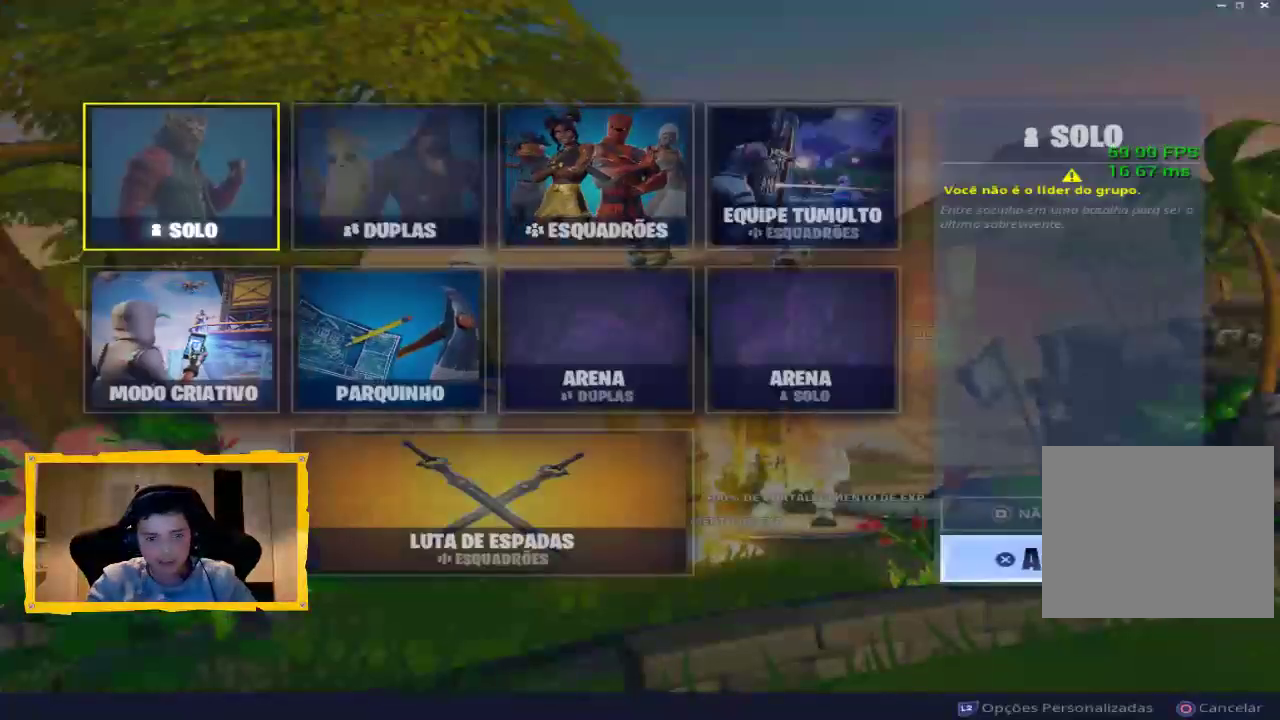
{"buttons": [], "left_stick": "down-left", "right_stick": "center", "events": [[67, "right_stick", "left"], [133, "left_stick", "right"], [333, "left_stick", "down-left"], [433, "right_stick", "center"]]}
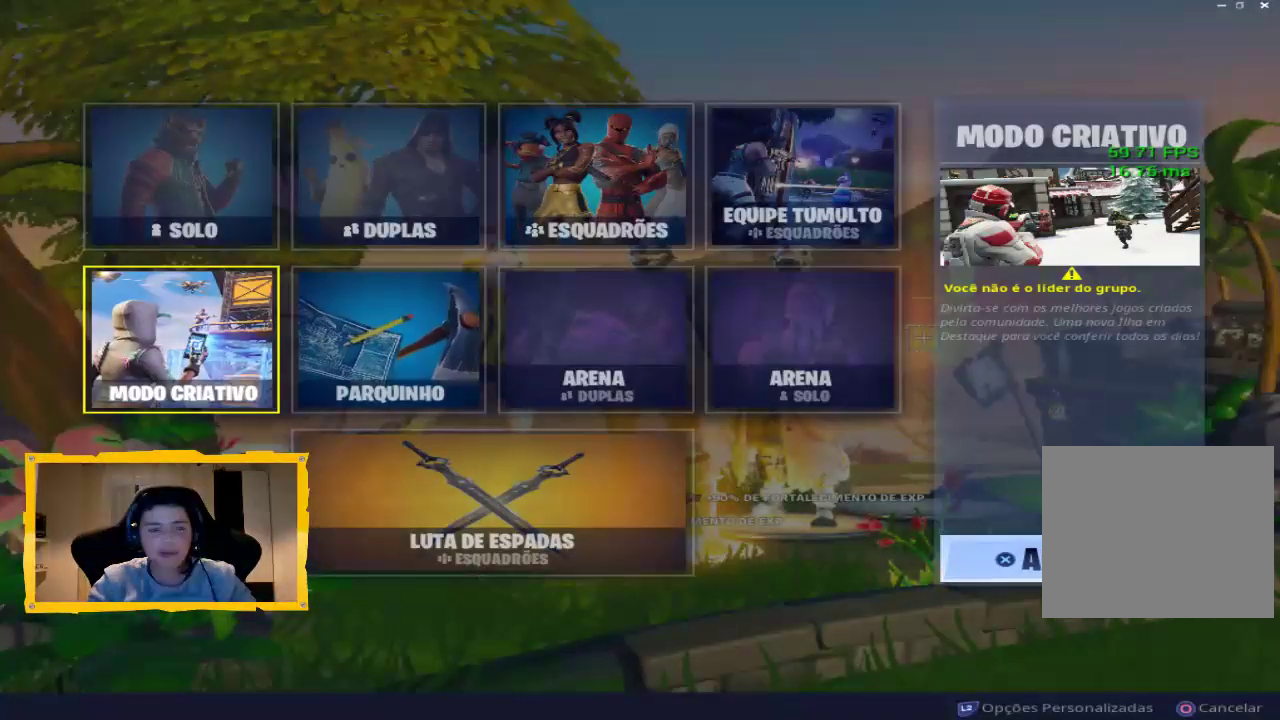
{"buttons": [], "left_stick": "center", "right_stick": "center", "events": [[100, "left_stick", "left"], [200, "left_stick", "center"]]}
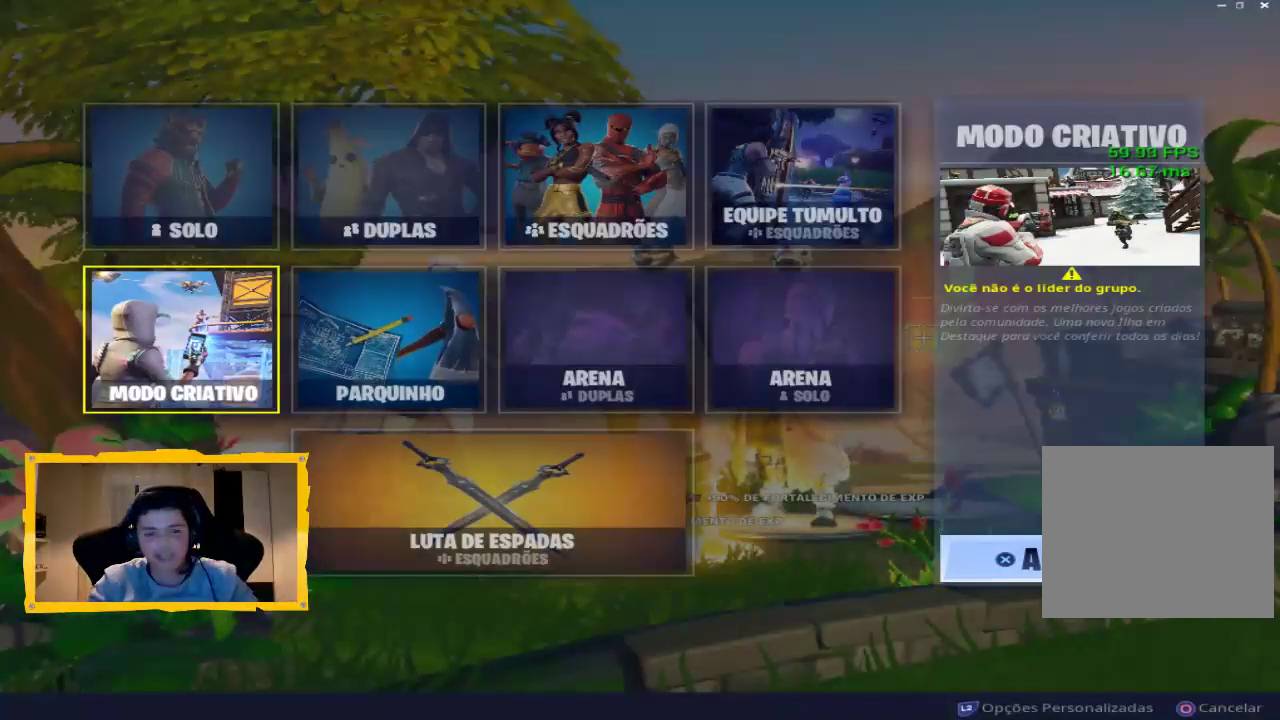
{"buttons": [], "left_stick": "center", "right_stick": "center", "events": []}
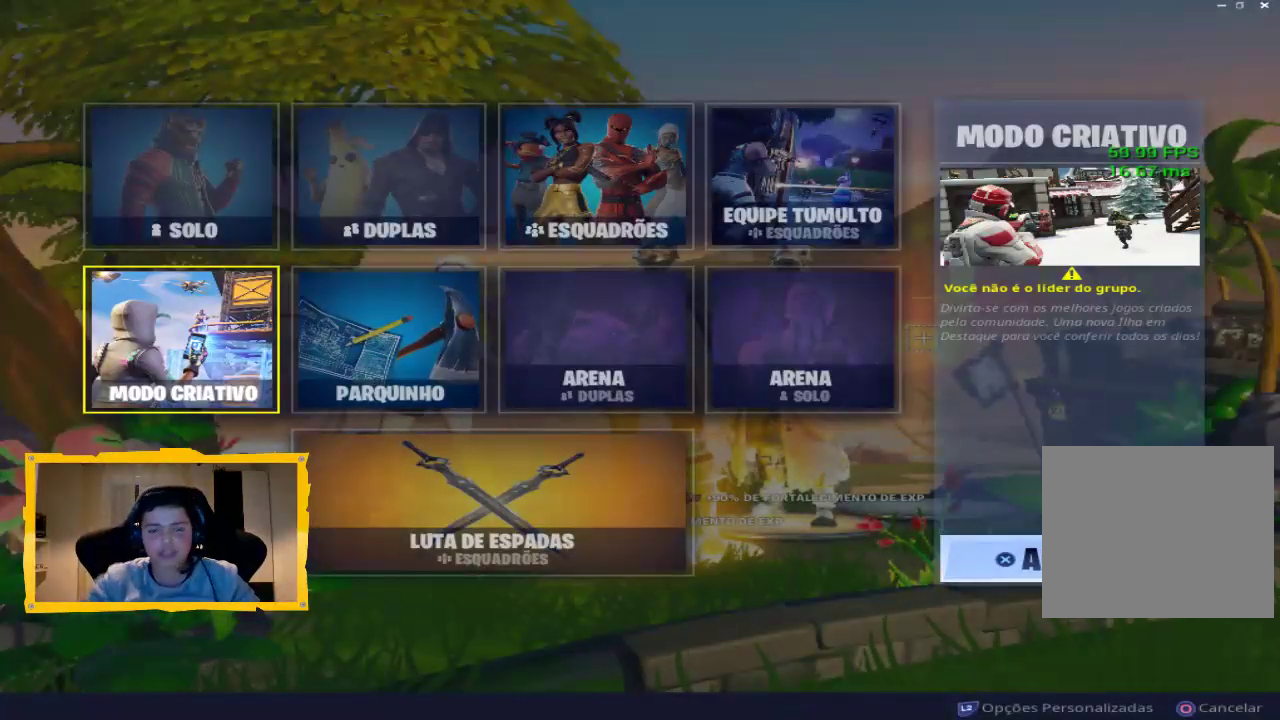
{"buttons": [], "left_stick": "center", "right_stick": "center", "events": []}
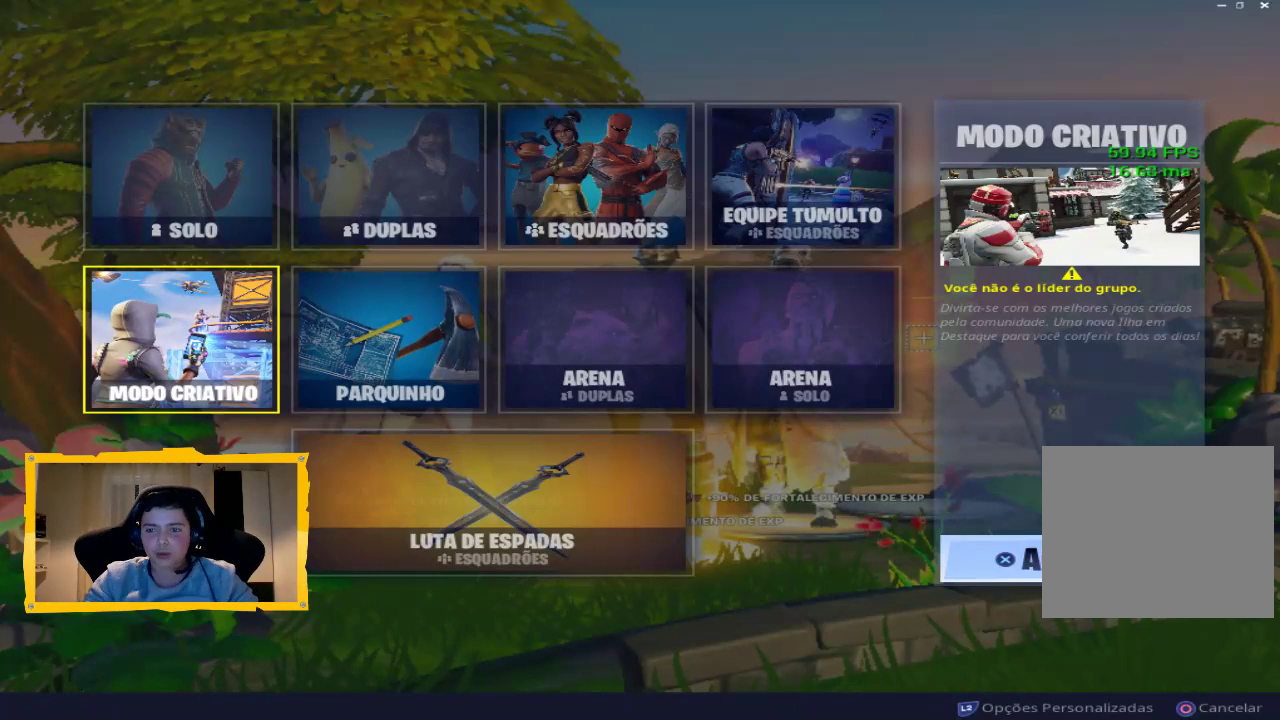
{"buttons": [], "left_stick": "center", "right_stick": "center", "events": []}
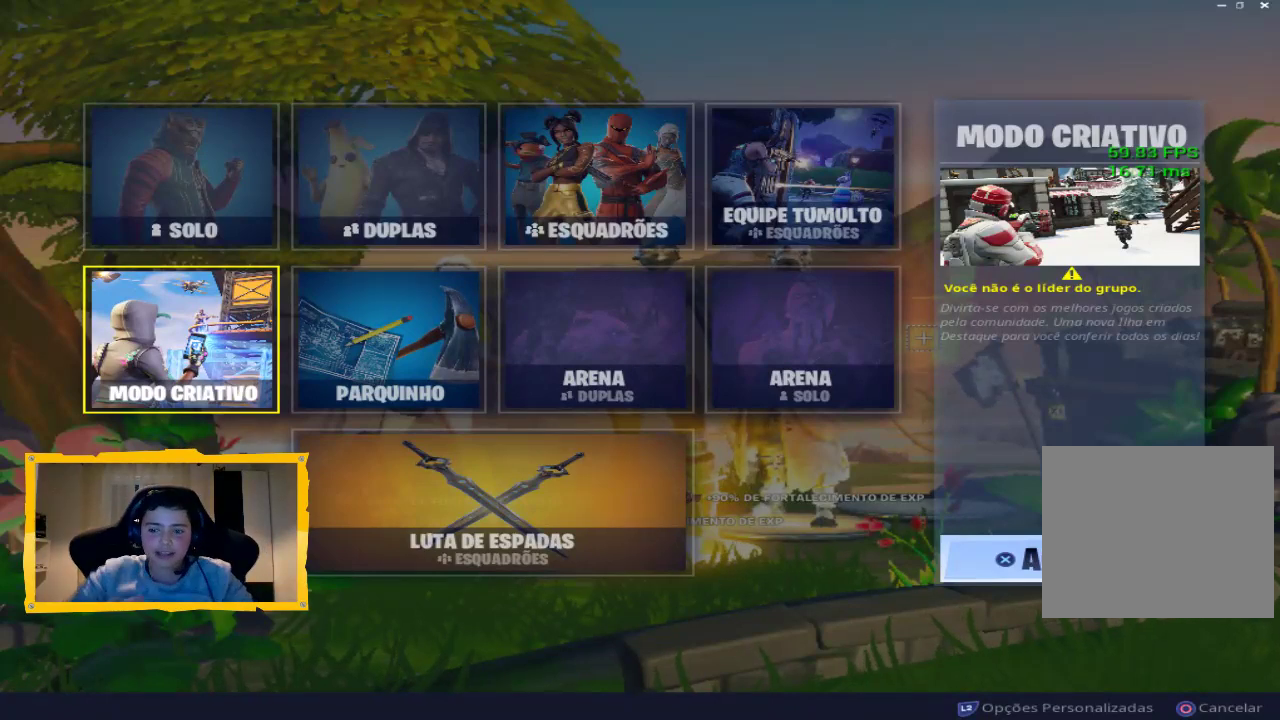
{"buttons": [], "left_stick": "center", "right_stick": "center", "events": [[367, "CROSS", "down"], [467, "CROSS", "up"]]}